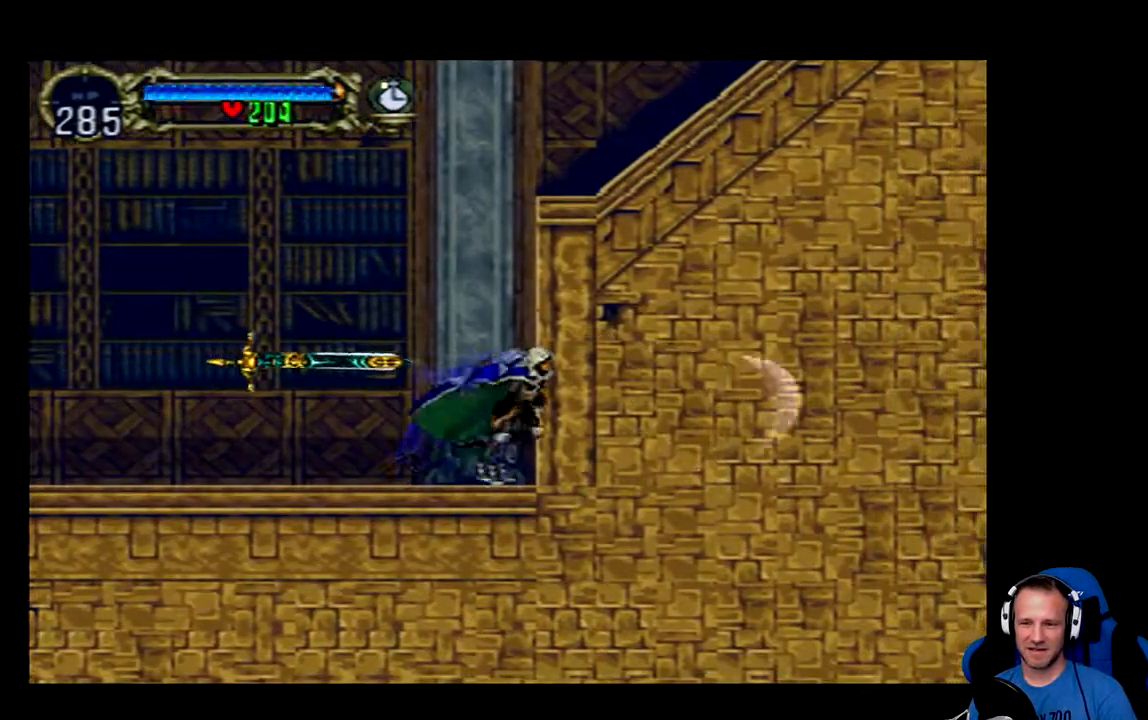
Gameplay with a controller (Xbox layout); each line is a JSON object with the inputs held at the frame after it. "events" lists button and stick changes between this image and that frame as [ms after this image, input, new state], when the widget could be followed in between.
{"buttons": ["A"], "left_stick": "center", "right_stick": "center", "events": [[100, "A", "down"], [100, "DPAD_RIGHT", "up"], [433, "A", "up"], [500, "A", "down"]]}
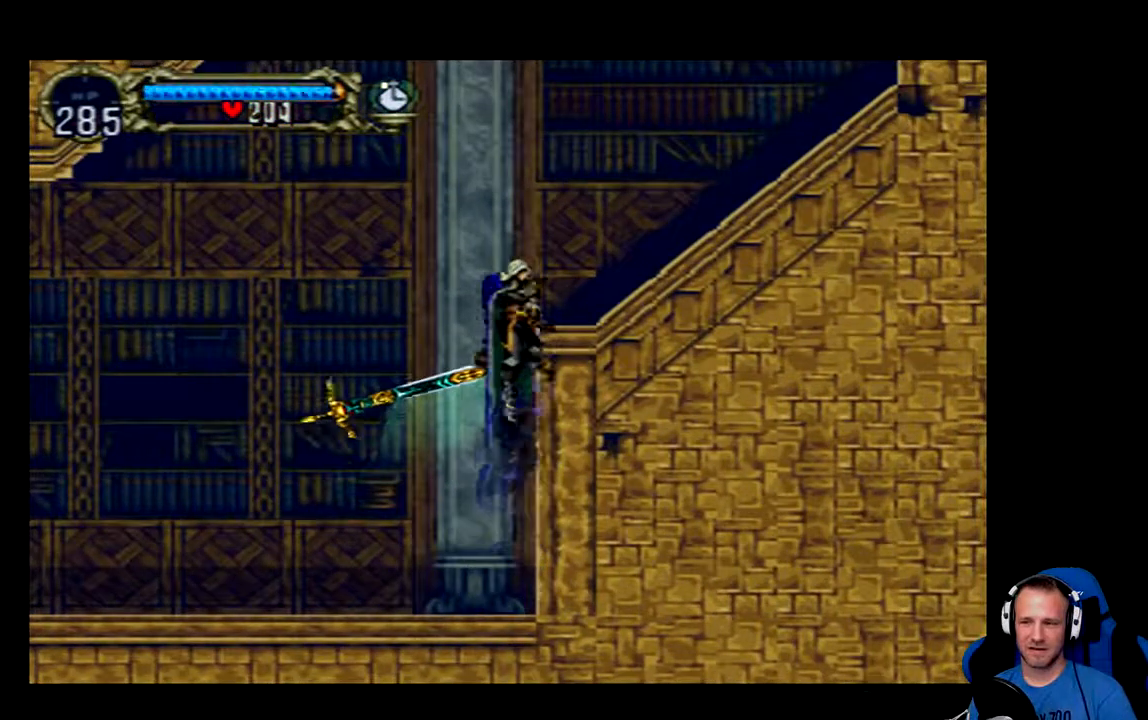
{"buttons": ["DPAD_RIGHT"], "left_stick": "center", "right_stick": "center", "events": [[200, "DPAD_RIGHT", "down"], [334, "A", "up"]]}
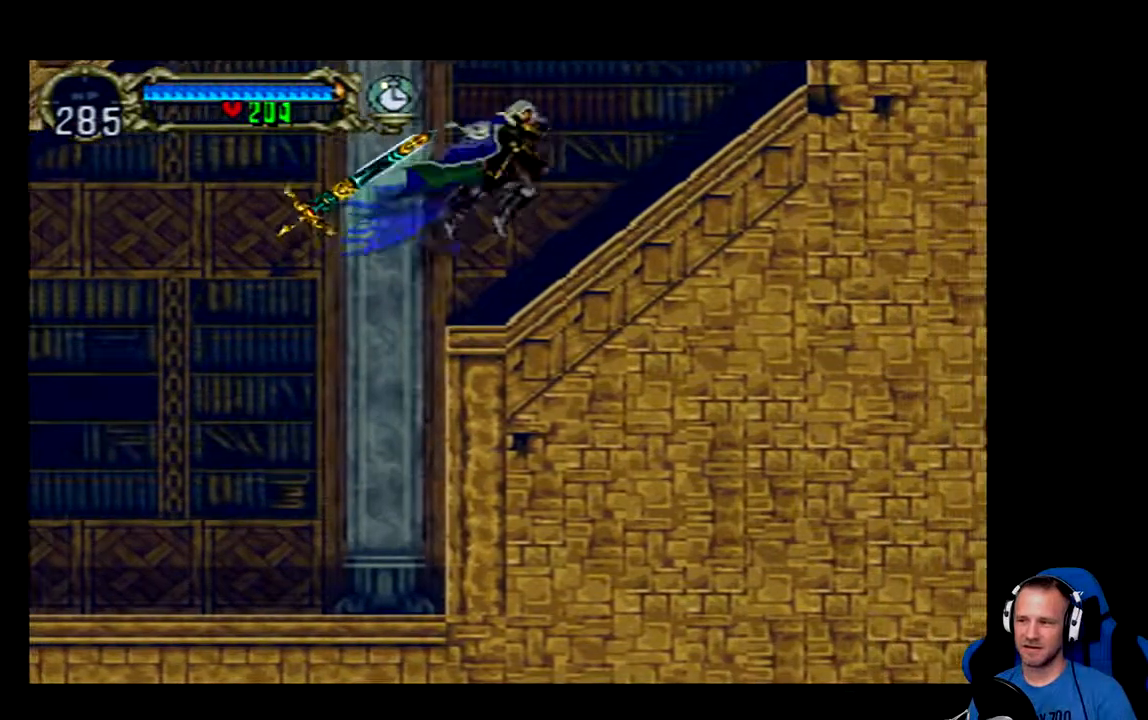
{"buttons": ["SELECT"], "left_stick": "center", "right_stick": "center", "events": [[33, "DPAD_RIGHT", "up"], [483, "SELECT", "down"]]}
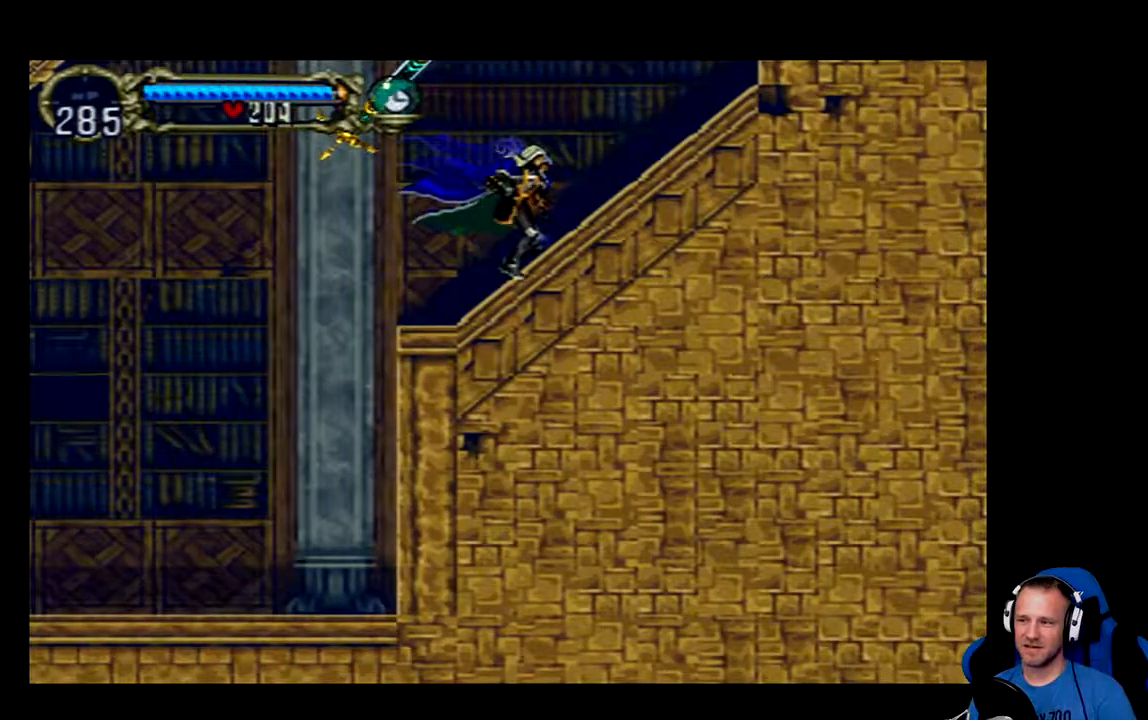
{"buttons": [], "left_stick": "center", "right_stick": "center", "events": [[117, "SELECT", "up"]]}
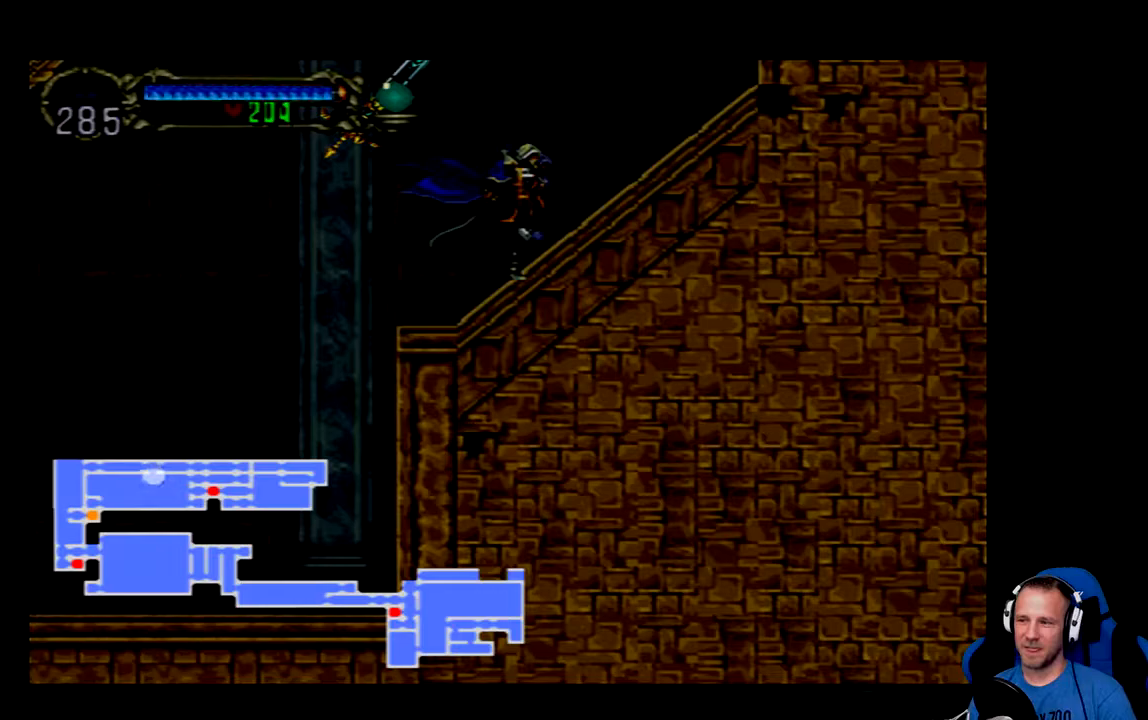
{"buttons": [], "left_stick": "center", "right_stick": "center", "events": []}
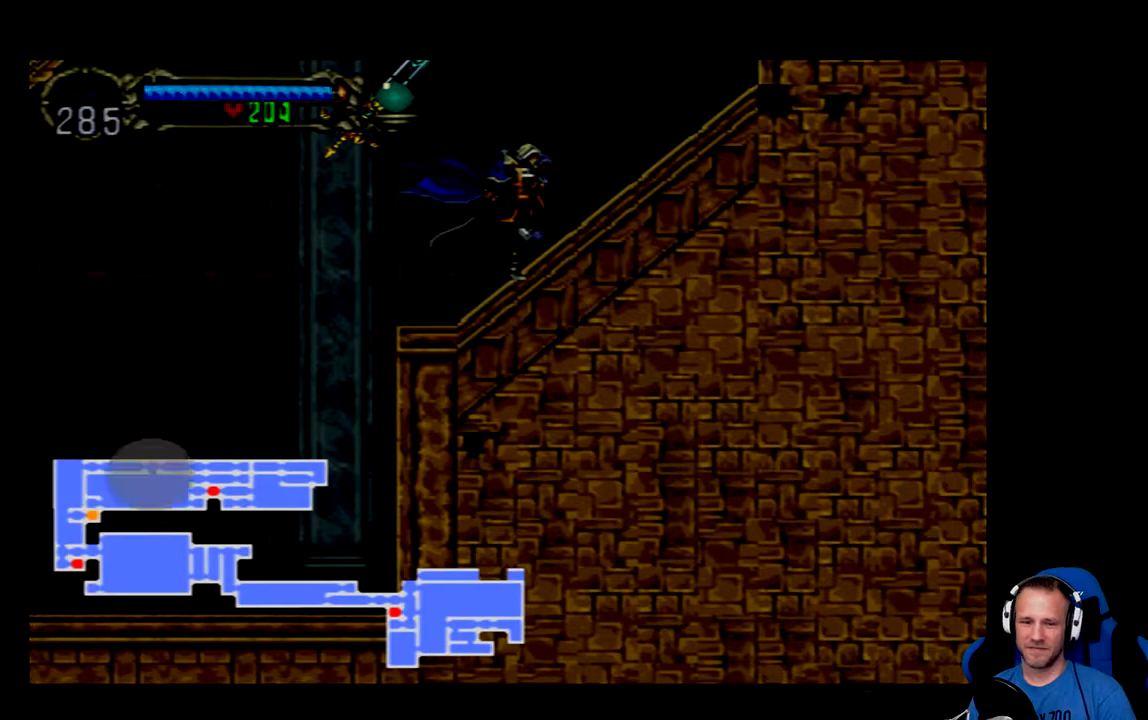
{"buttons": [], "left_stick": "center", "right_stick": "center", "events": []}
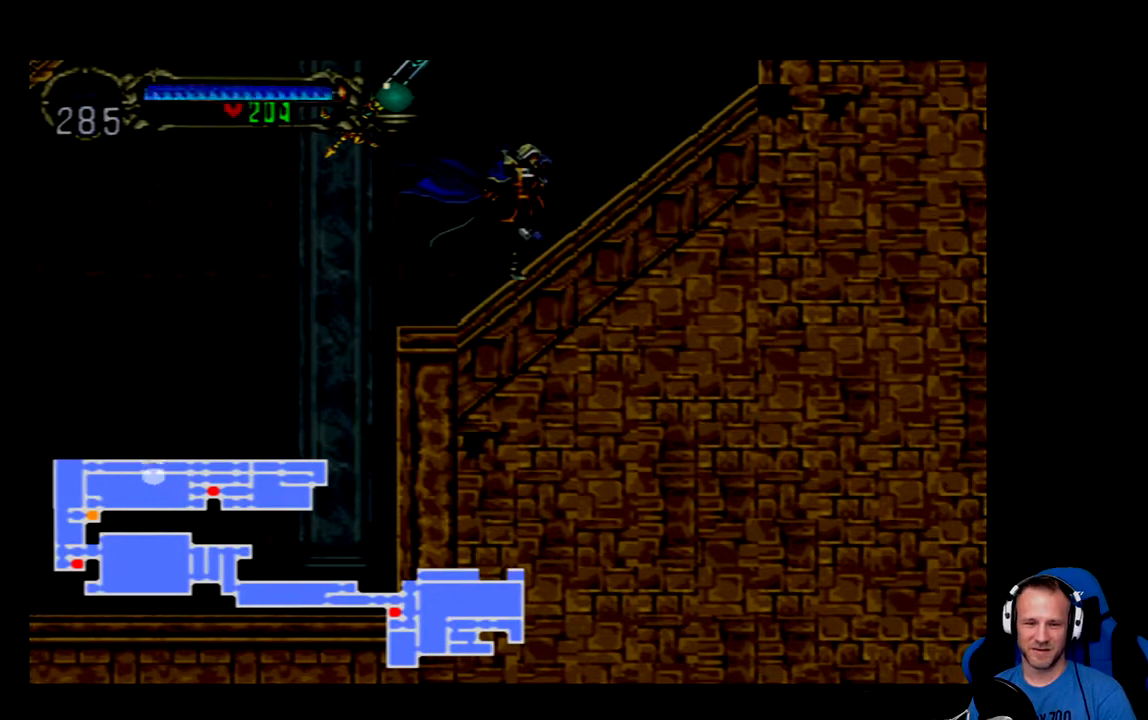
{"buttons": [], "left_stick": "center", "right_stick": "center", "events": []}
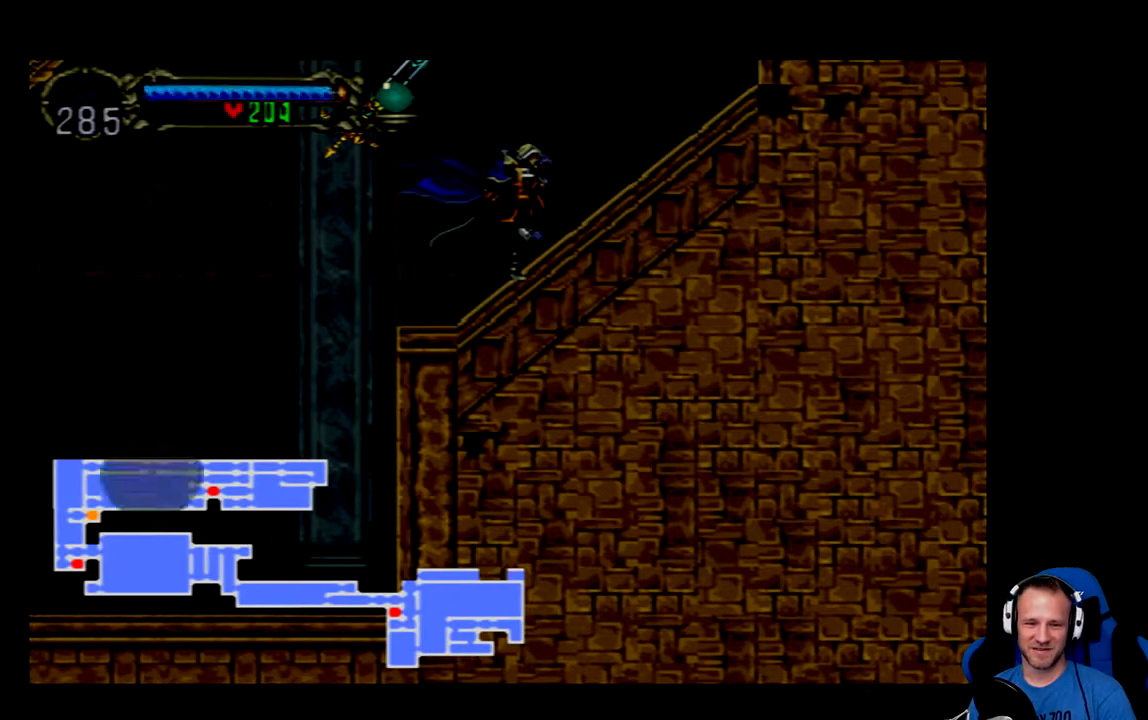
{"buttons": ["A"], "left_stick": "center", "right_stick": "center"}
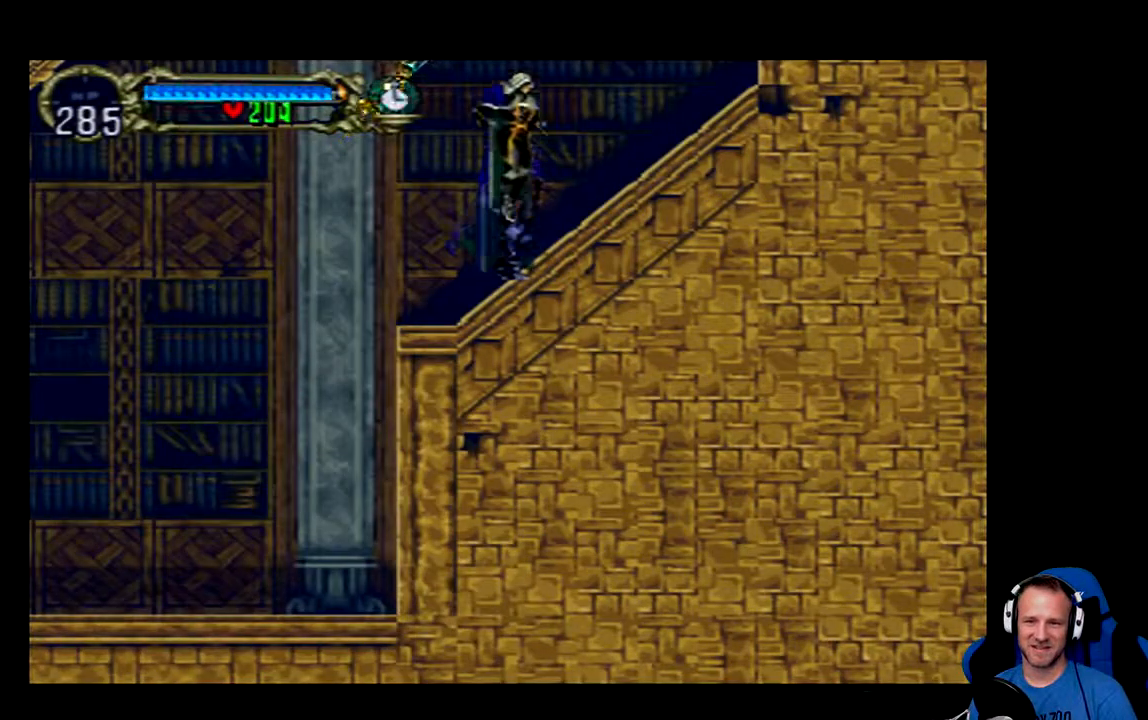
{"buttons": ["A"], "left_stick": "center", "right_stick": "center", "events": [[300, "A", "up"], [367, "A", "down"]]}